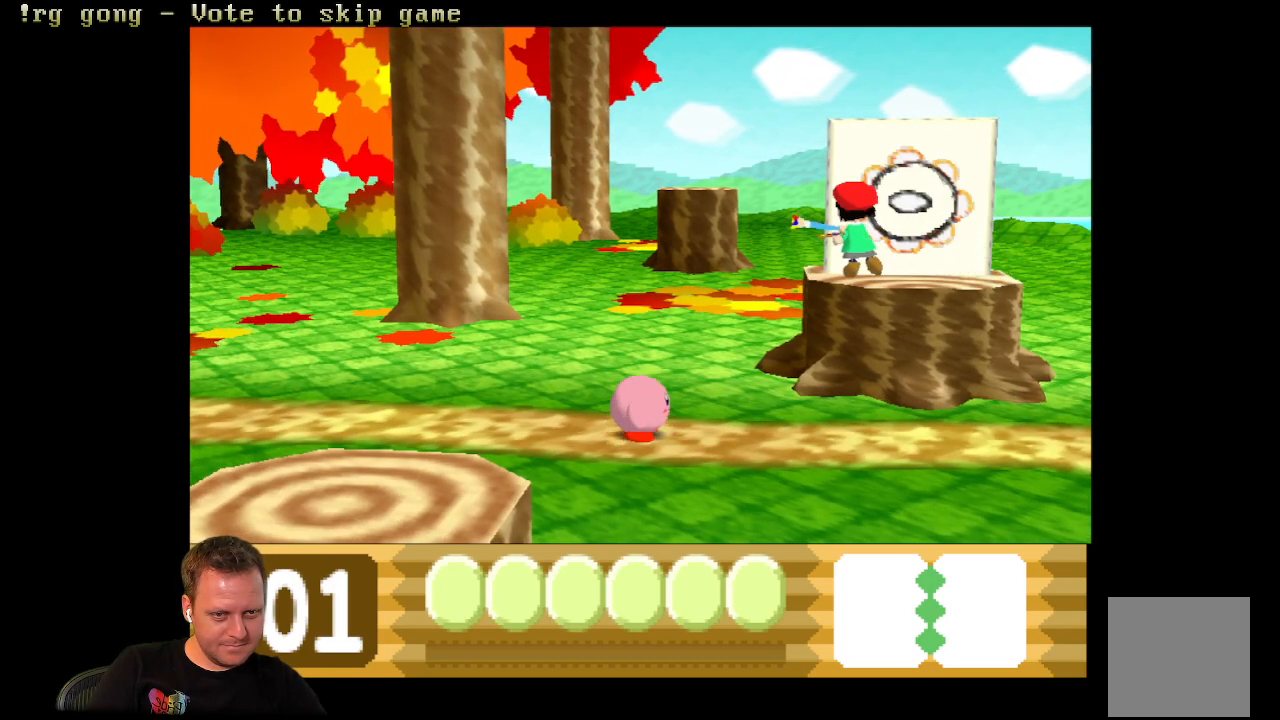
Gameplay with a controller (Xbox layout); each line is a JSON object with the inputs held at the frame after it. "events" lists button and stick changes between this image and that frame as [ms after this image, input, new state], when the widget could be followed in between.
{"buttons": [], "left_stick": "center", "right_stick": "center", "events": [[117, "DPAD_DOWN", "down"], [333, "DPAD_DOWN", "up"]]}
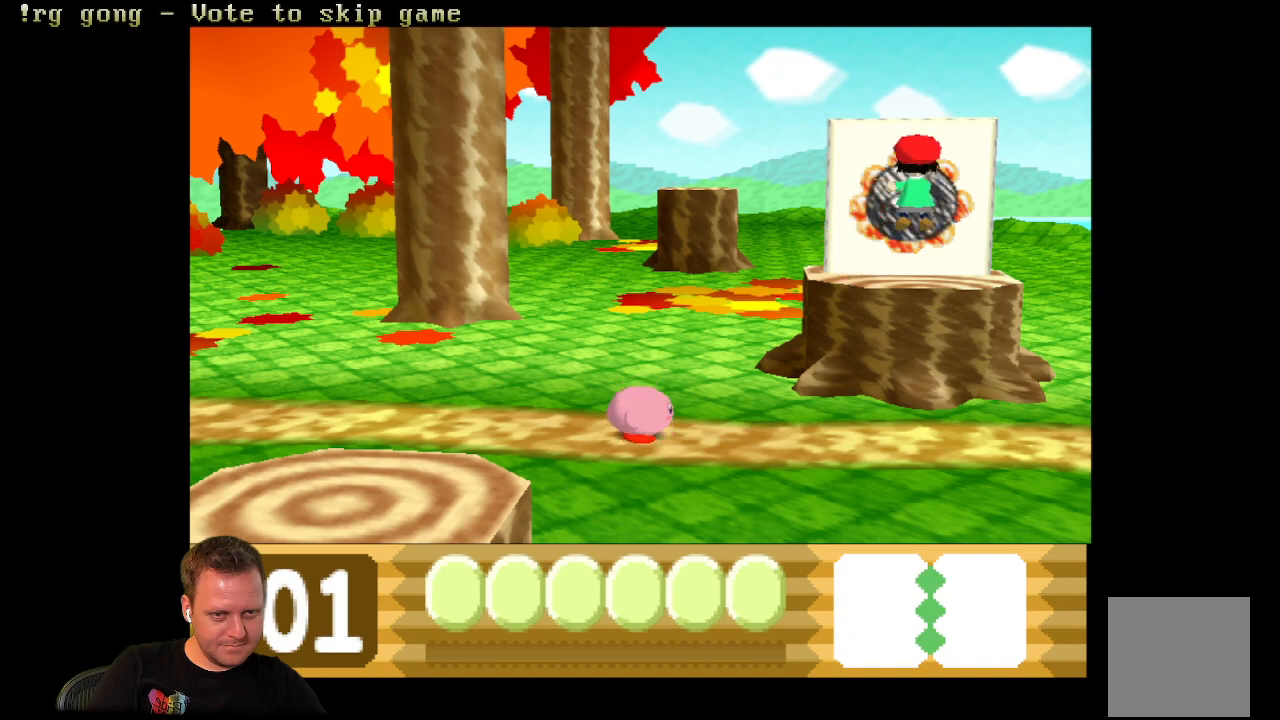
{"buttons": [], "left_stick": "center", "right_stick": "center", "events": [[133, "DPAD_DOWN", "down"], [350, "DPAD_DOWN", "up"]]}
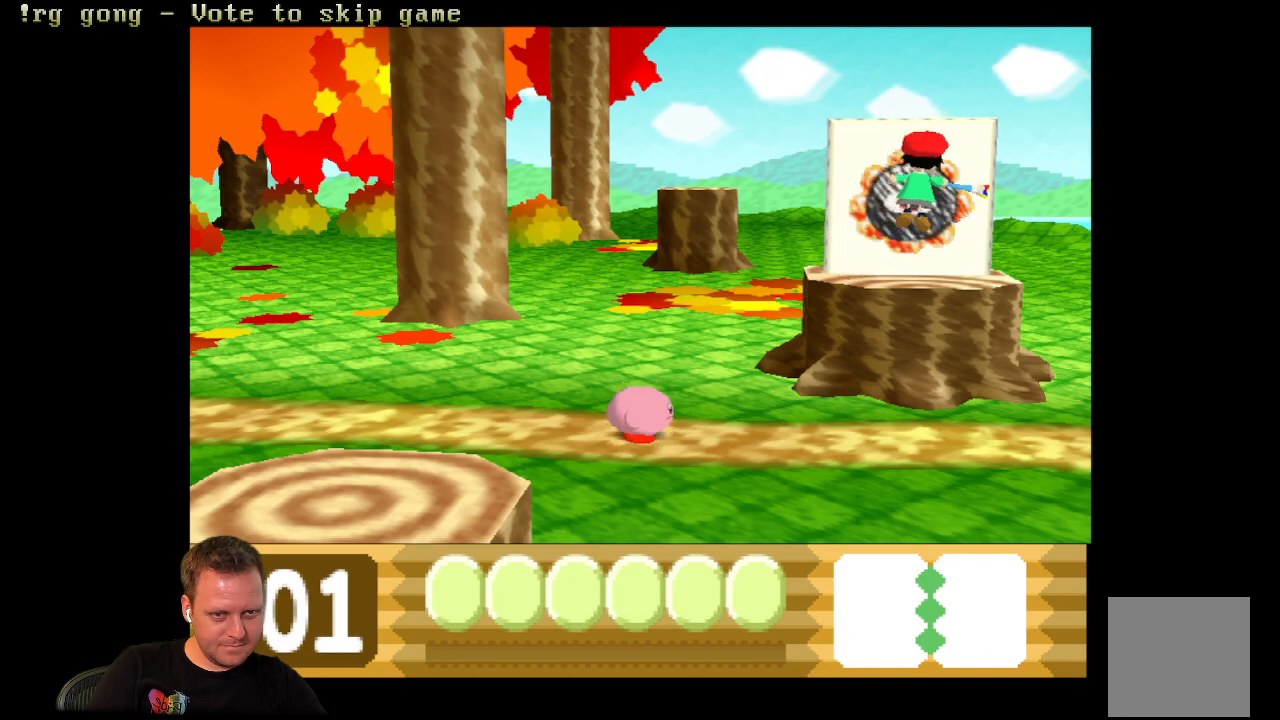
{"buttons": [], "left_stick": "center", "right_stick": "center", "events": [[117, "DPAD_DOWN", "down"], [333, "DPAD_DOWN", "up"]]}
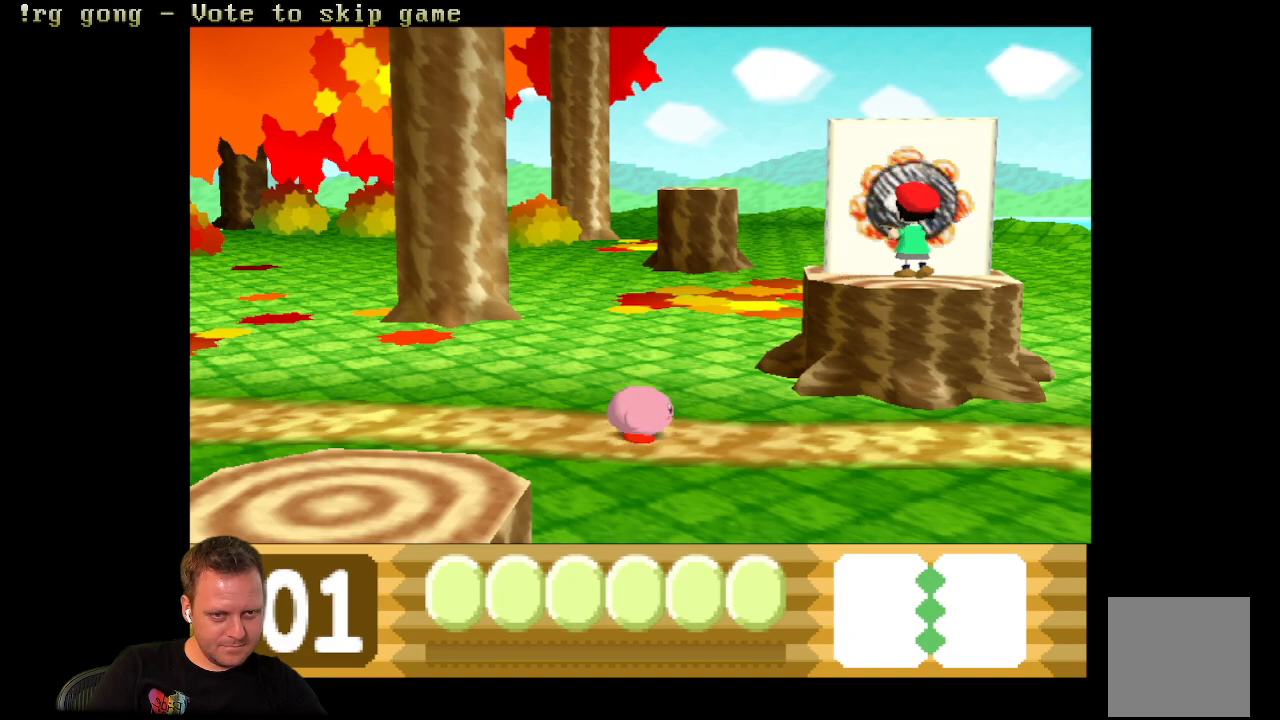
{"buttons": [], "left_stick": "center", "right_stick": "center", "events": [[133, "DPAD_DOWN", "down"], [417, "DPAD_DOWN", "up"]]}
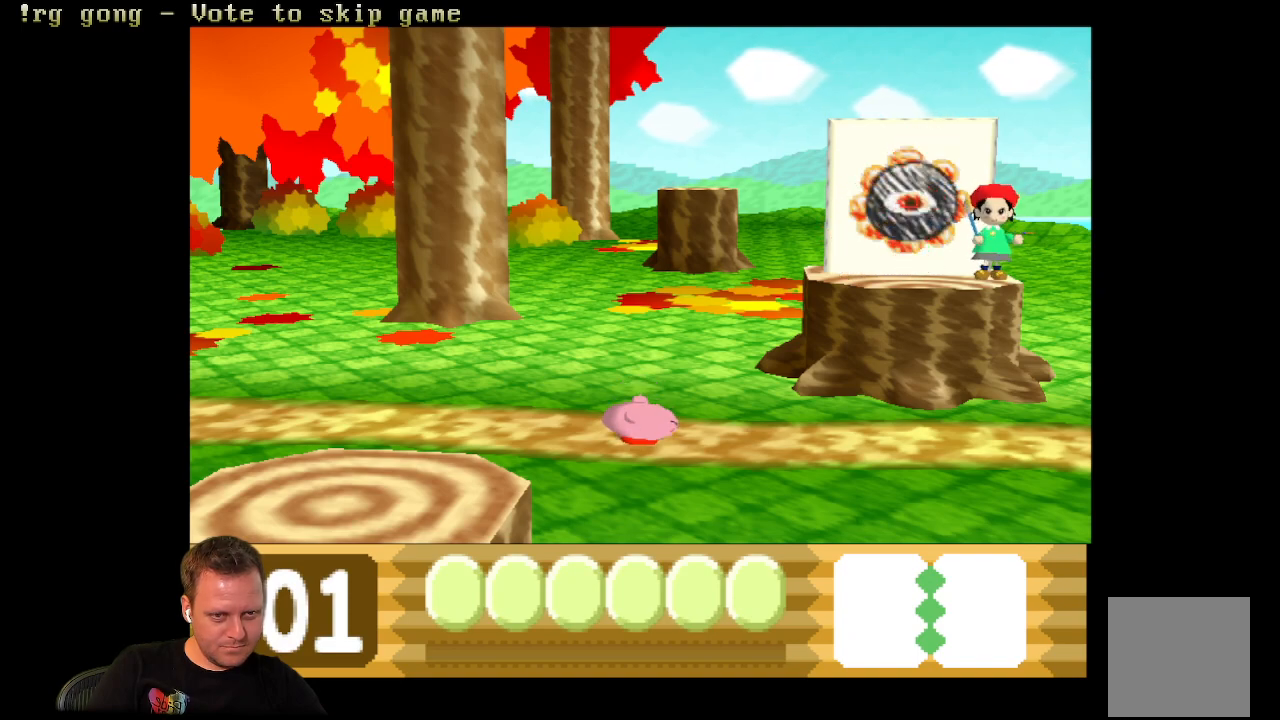
{"buttons": [], "left_stick": "center", "right_stick": "center", "events": []}
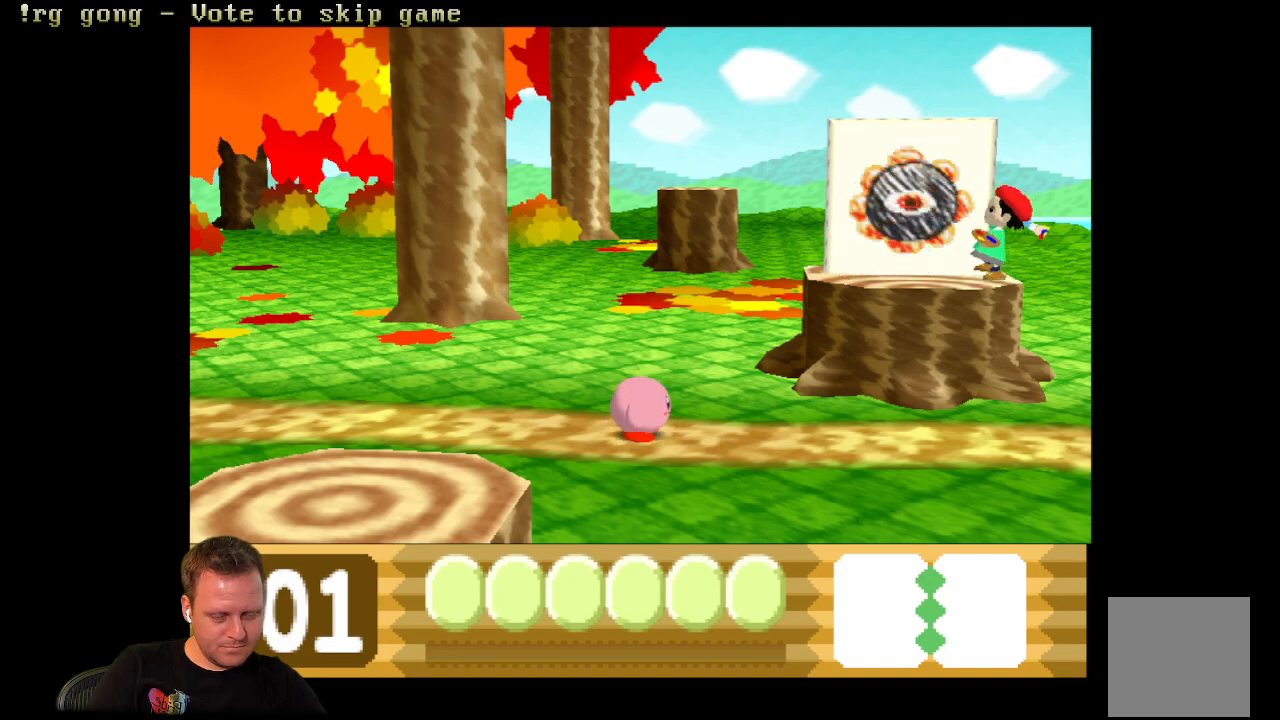
{"buttons": [], "left_stick": "center", "right_stick": "center", "events": [[50, "X", "down"], [233, "X", "up"]]}
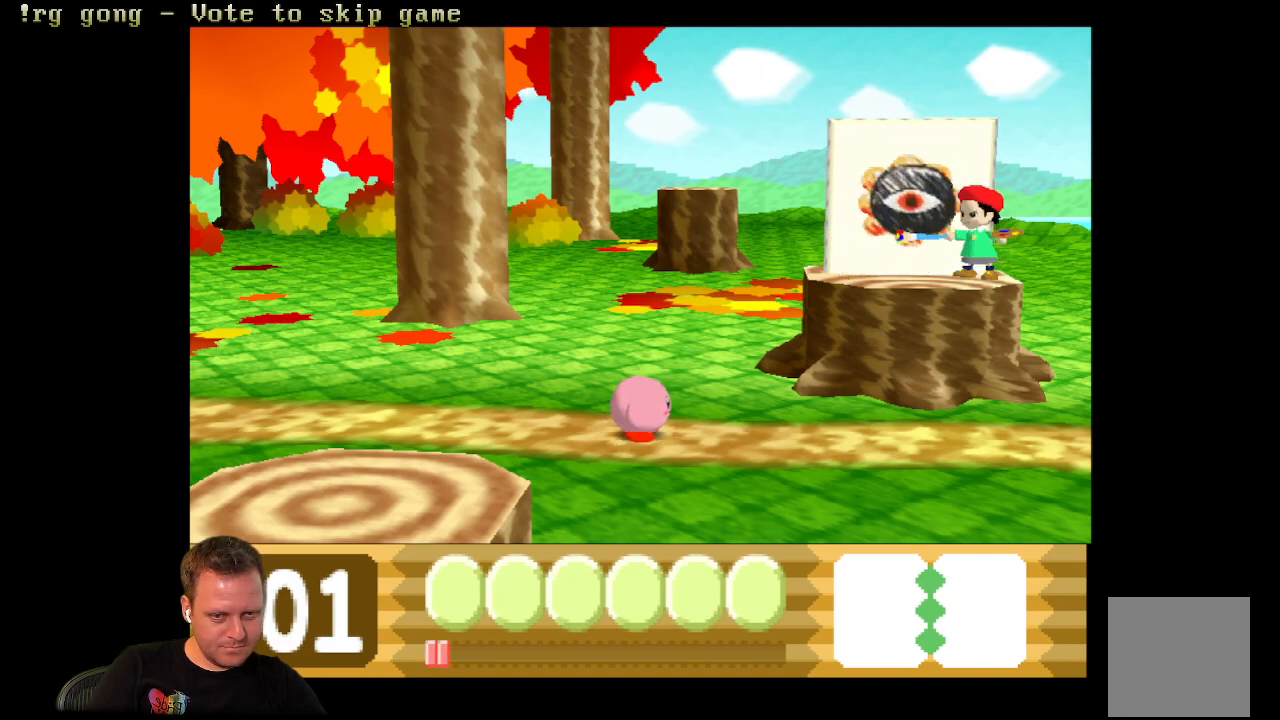
{"buttons": [], "left_stick": "center", "right_stick": "center", "events": []}
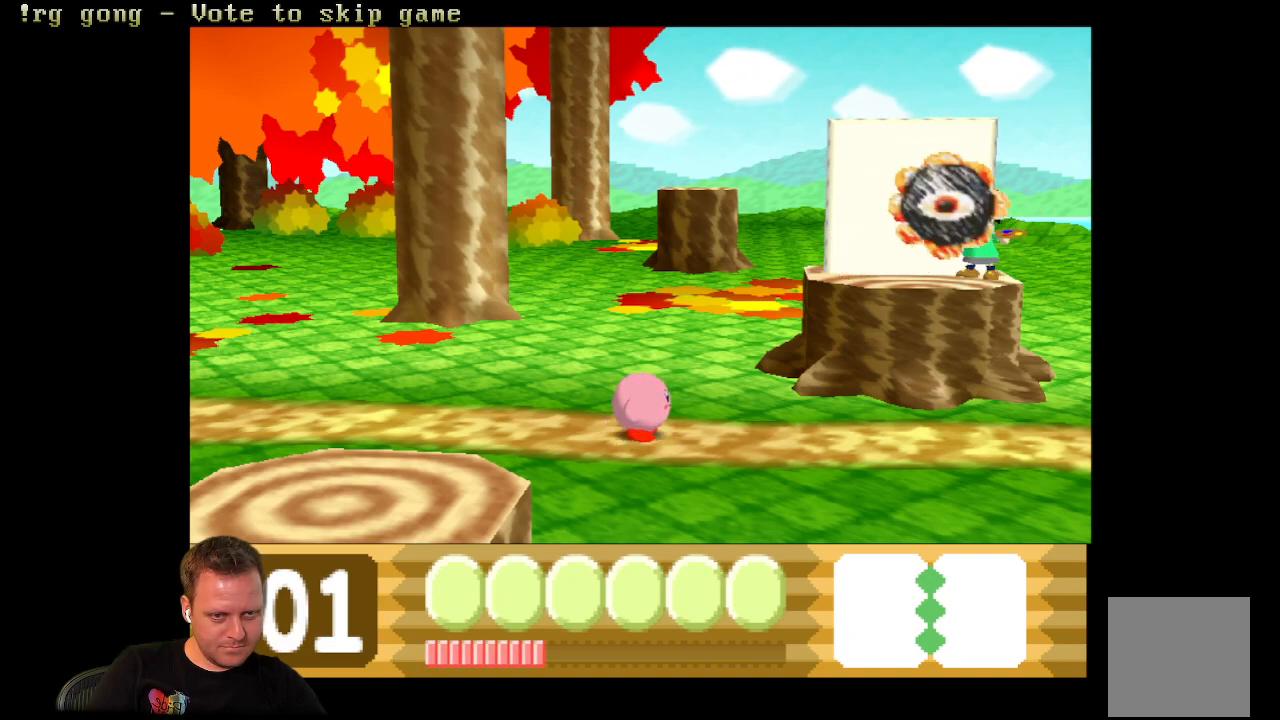
{"buttons": [], "left_stick": "center", "right_stick": "center", "events": []}
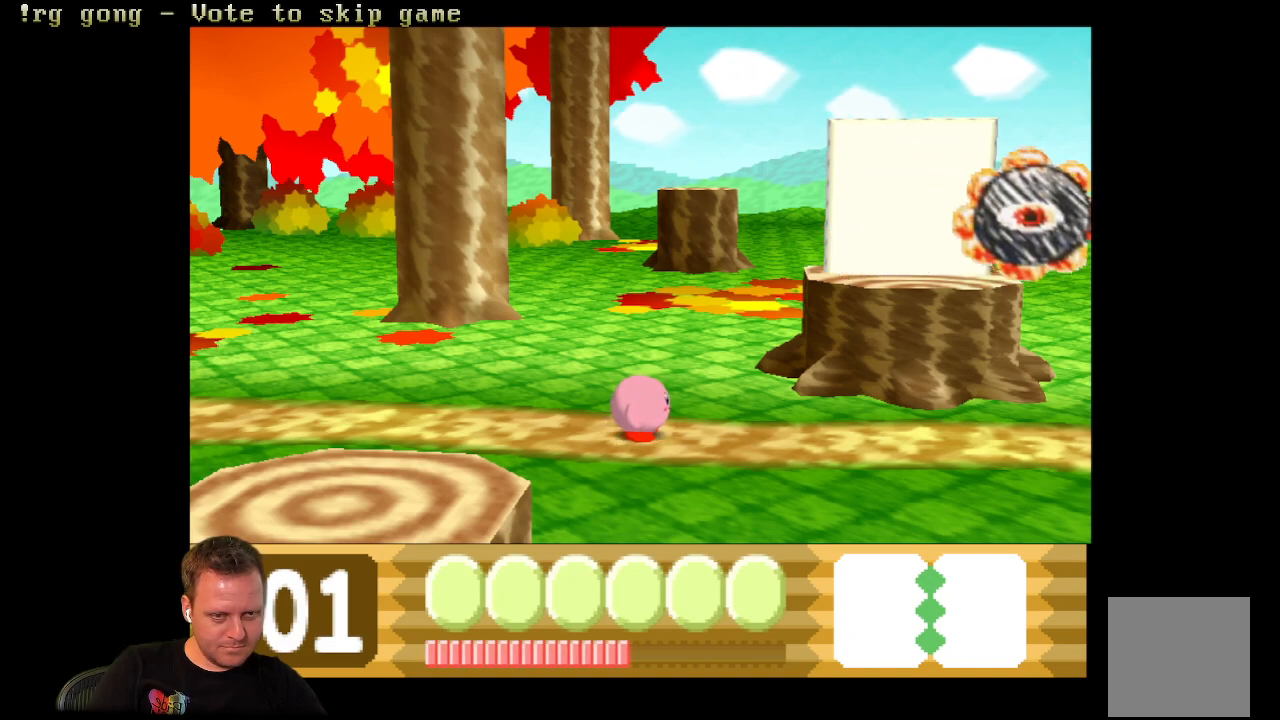
{"buttons": [], "left_stick": "center", "right_stick": "center", "events": []}
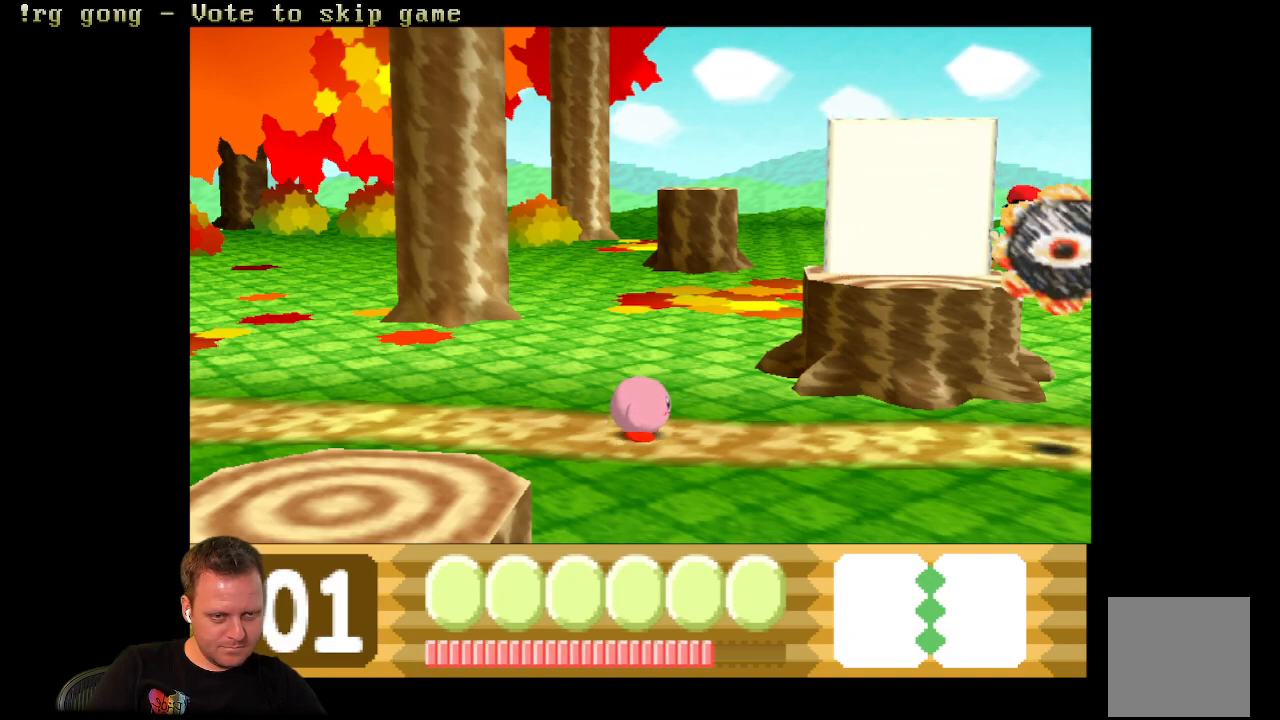
{"buttons": [], "left_stick": "center", "right_stick": "center", "events": []}
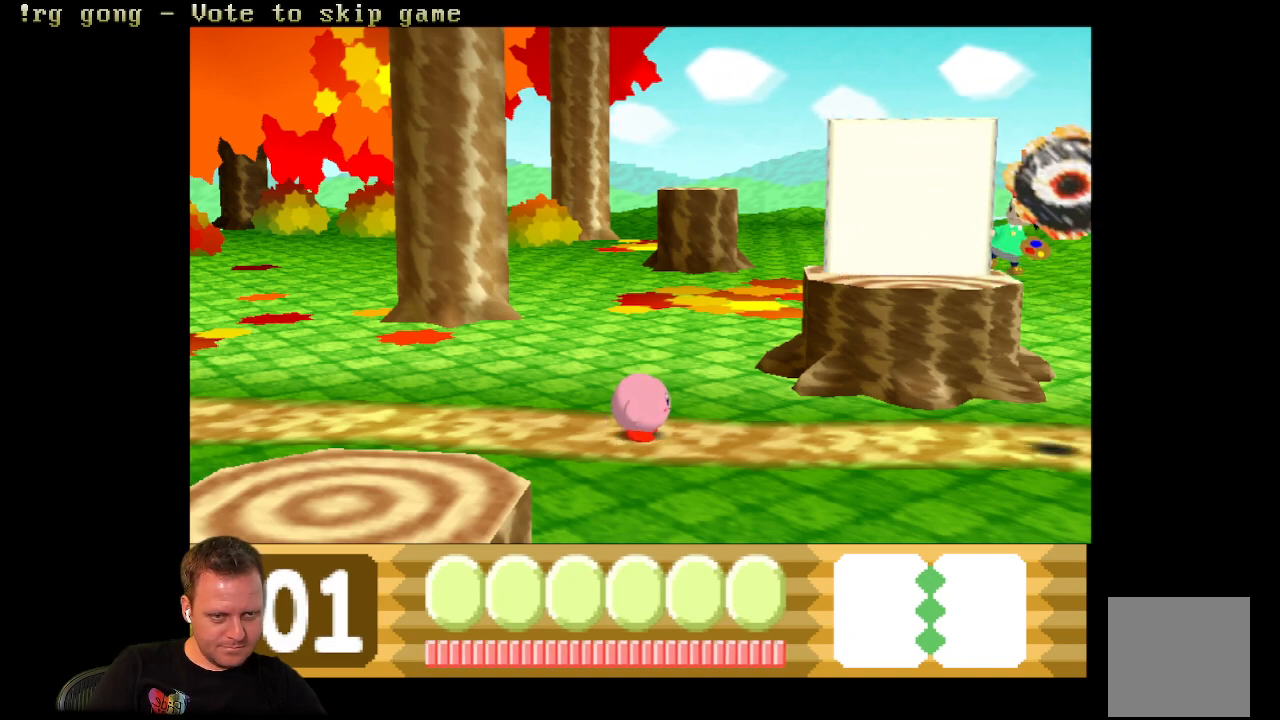
{"buttons": [], "left_stick": "center", "right_stick": "center", "events": []}
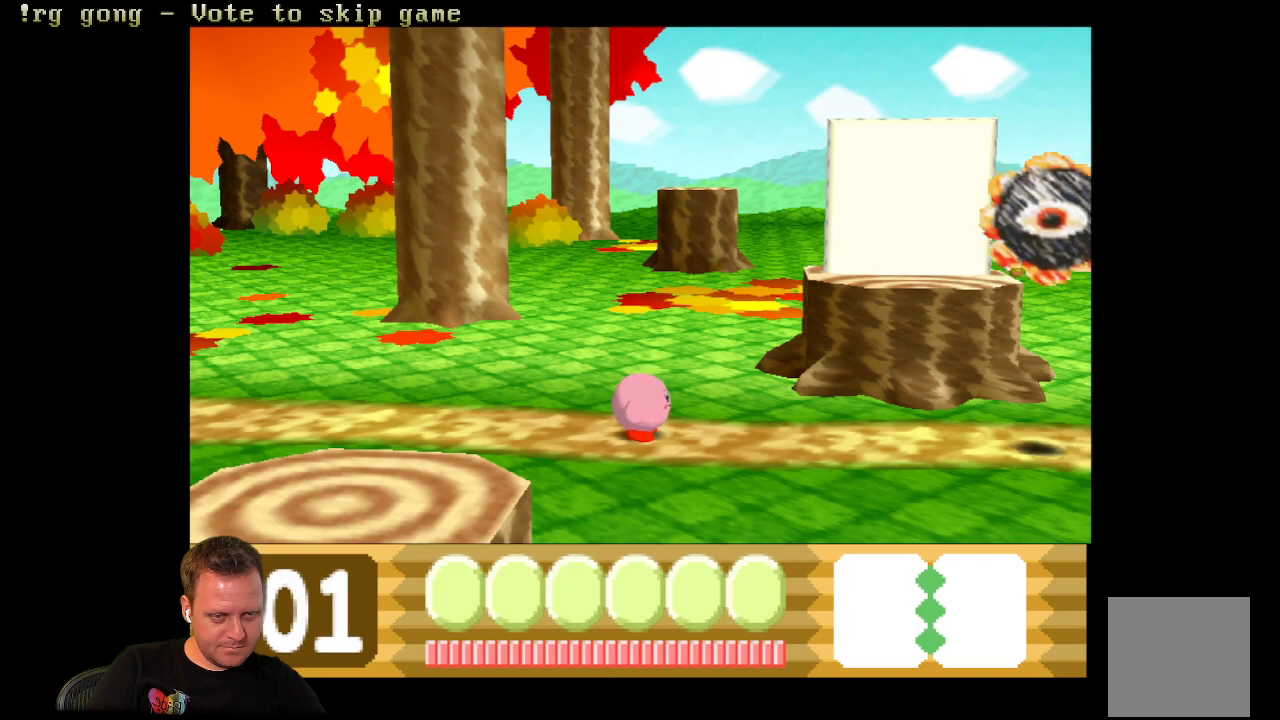
{"buttons": ["A"], "left_stick": "center", "right_stick": "center", "events": [[433, "A", "down"]]}
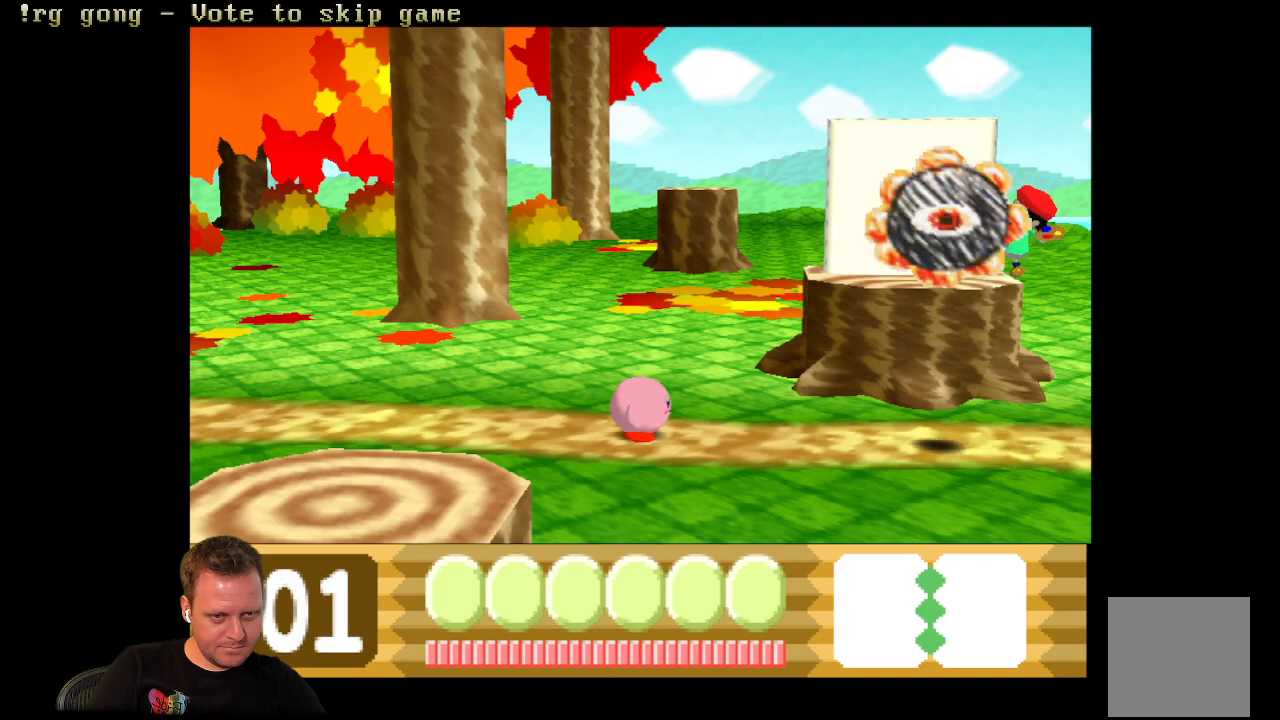
{"buttons": ["X"], "left_stick": "center", "right_stick": "center", "events": [[167, "A", "up"], [250, "X", "down"]]}
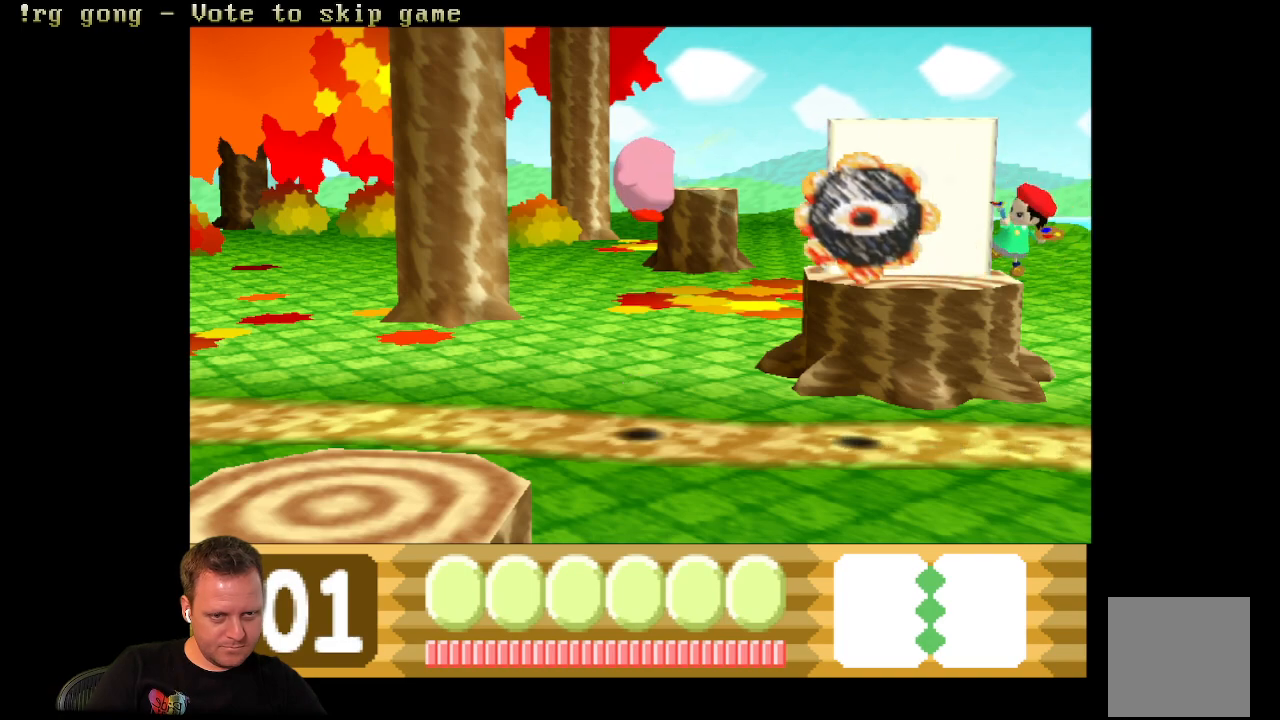
{"buttons": [], "left_stick": "center", "right_stick": "center", "events": [[167, "X", "up"]]}
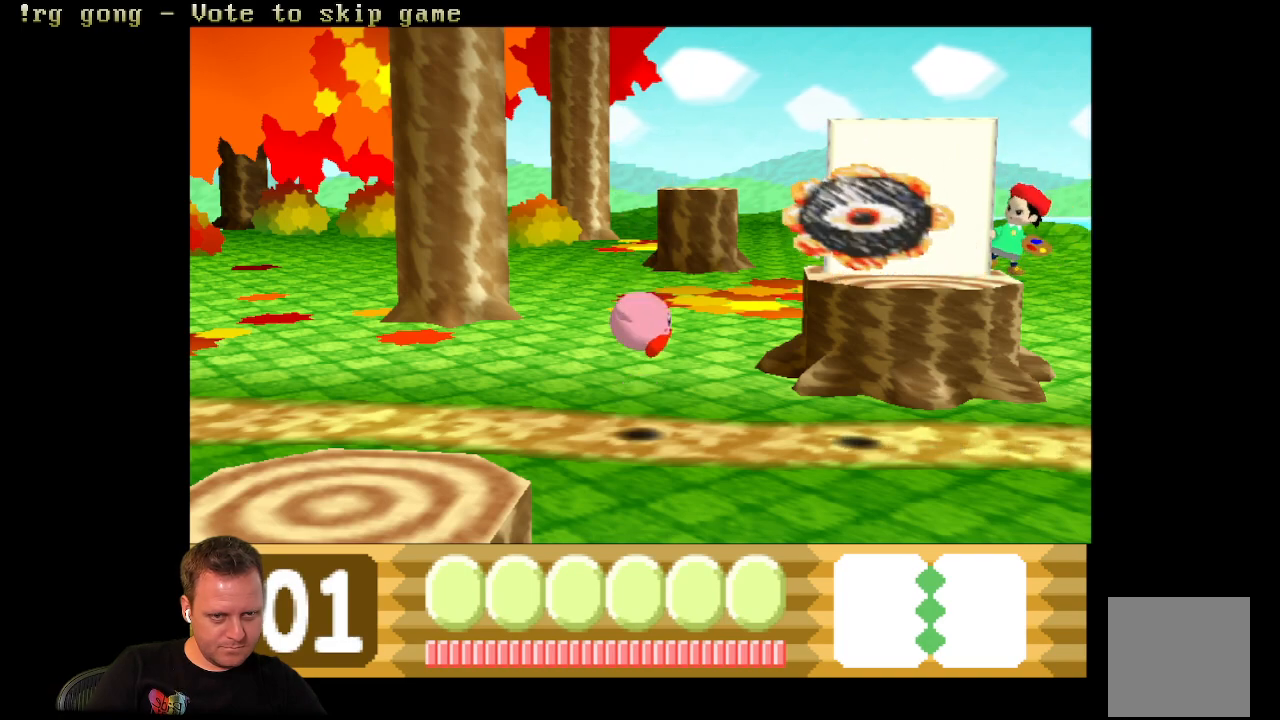
{"buttons": [], "left_stick": "center", "right_stick": "center", "events": []}
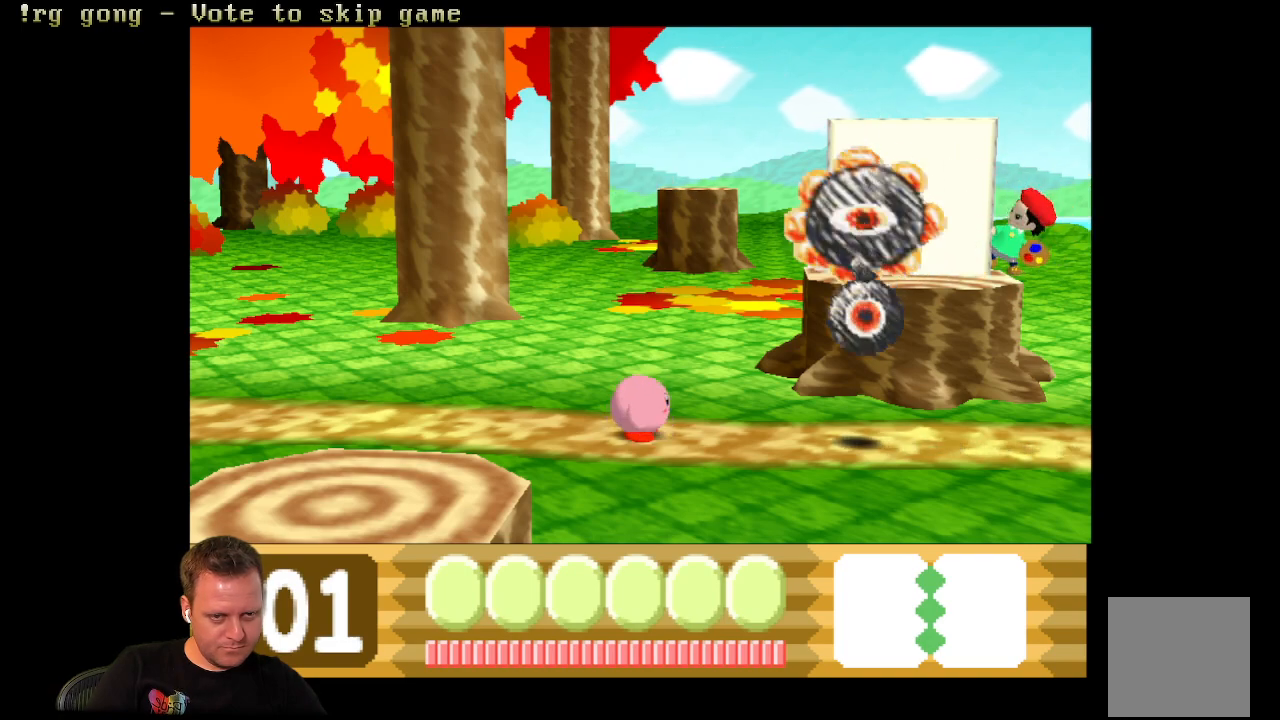
{"buttons": ["X"], "left_stick": "center", "right_stick": "center", "events": [[183, "X", "down"]]}
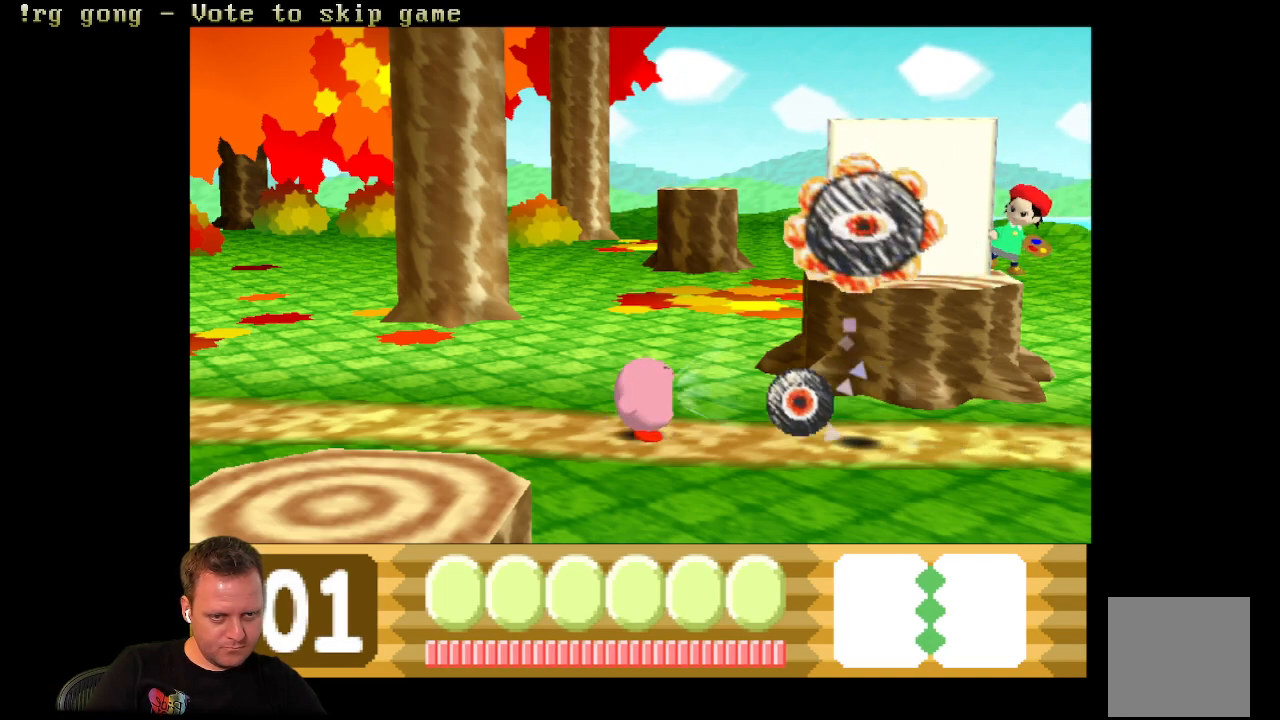
{"buttons": [], "left_stick": "center", "right_stick": "center", "events": [[350, "X", "up"]]}
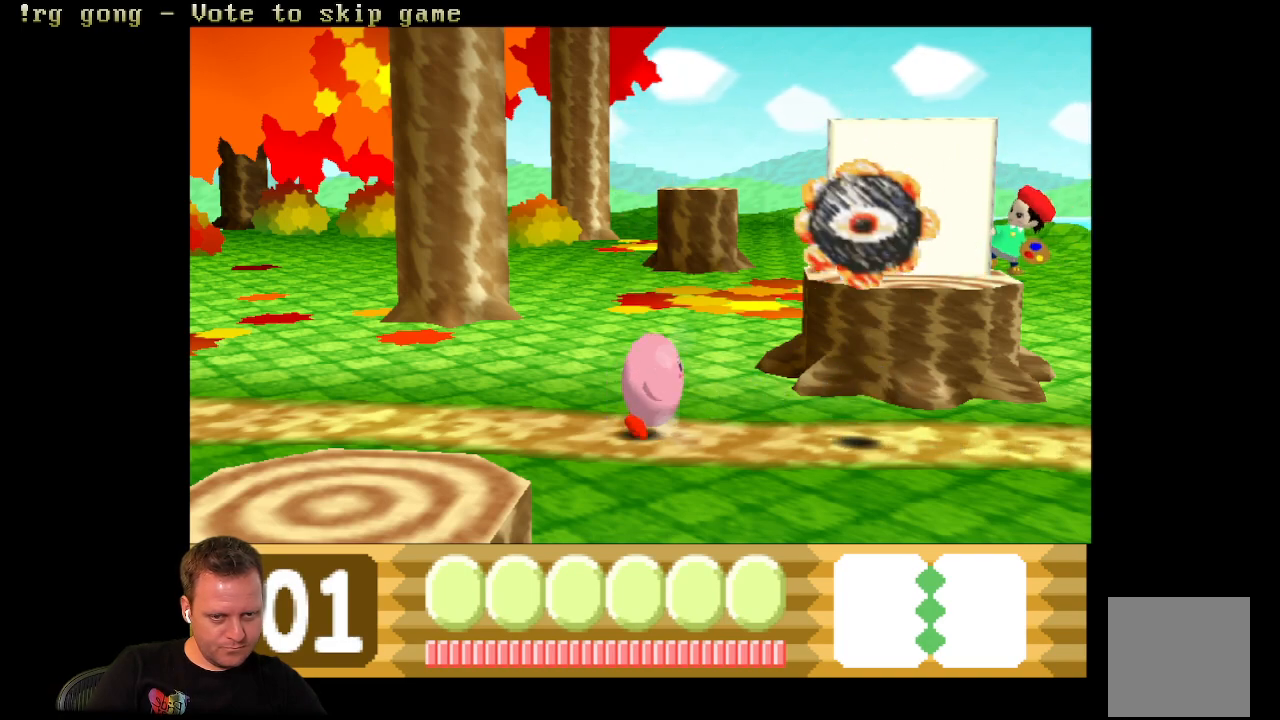
{"buttons": ["X"], "left_stick": "center", "right_stick": "center", "events": [[100, "A", "down"], [433, "A", "up"], [483, "X", "down"]]}
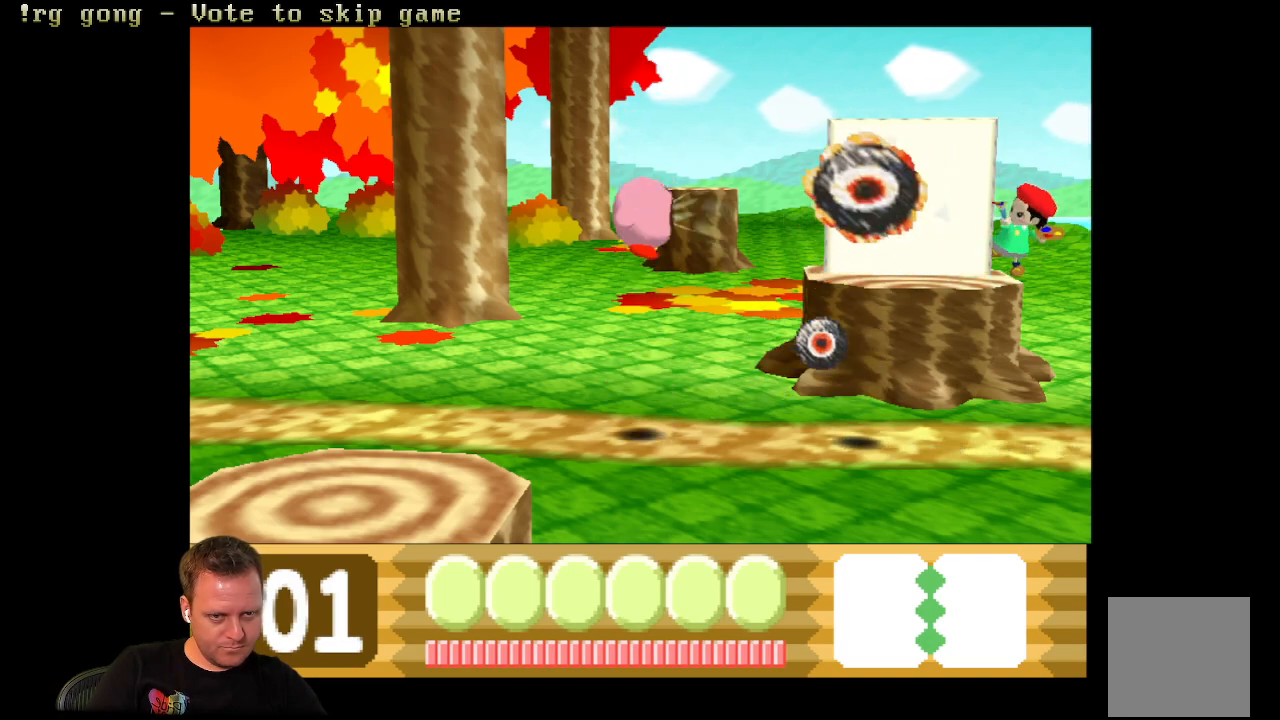
{"buttons": ["X"], "left_stick": "center", "right_stick": "center", "events": [[67, "X", "up"], [500, "X", "down"]]}
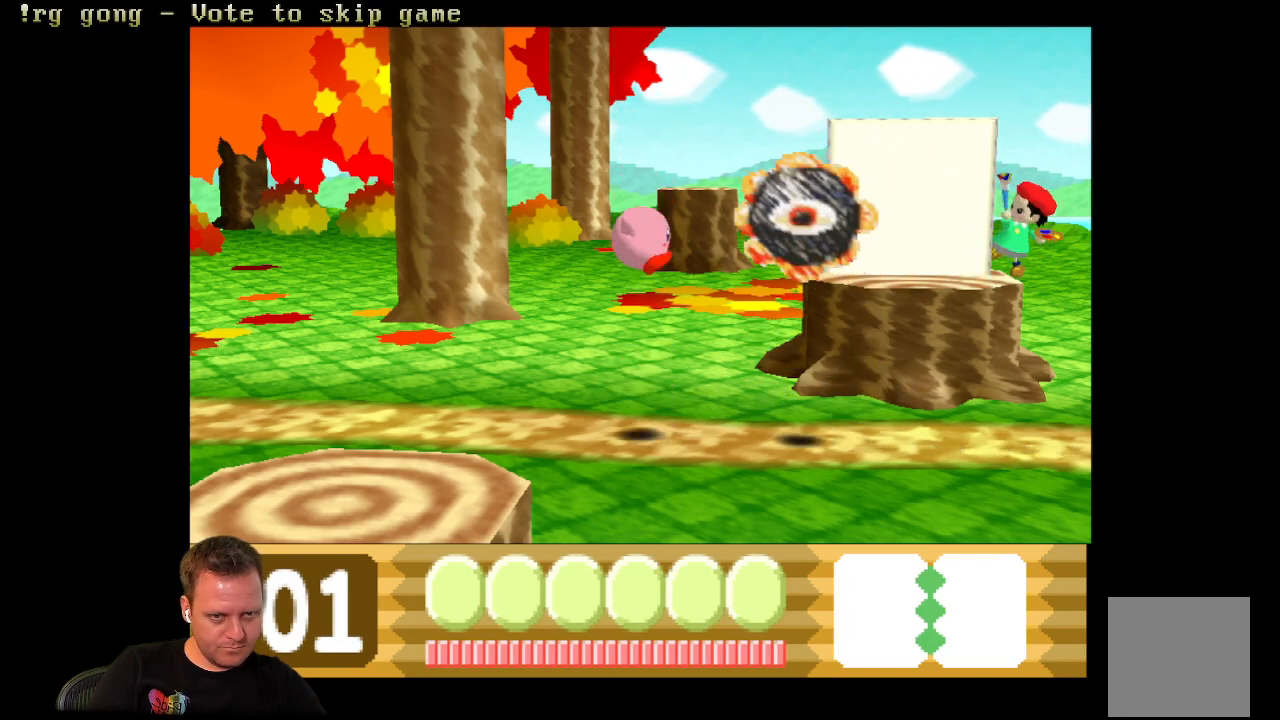
{"buttons": [], "left_stick": "center", "right_stick": "center", "events": [[300, "X", "up"]]}
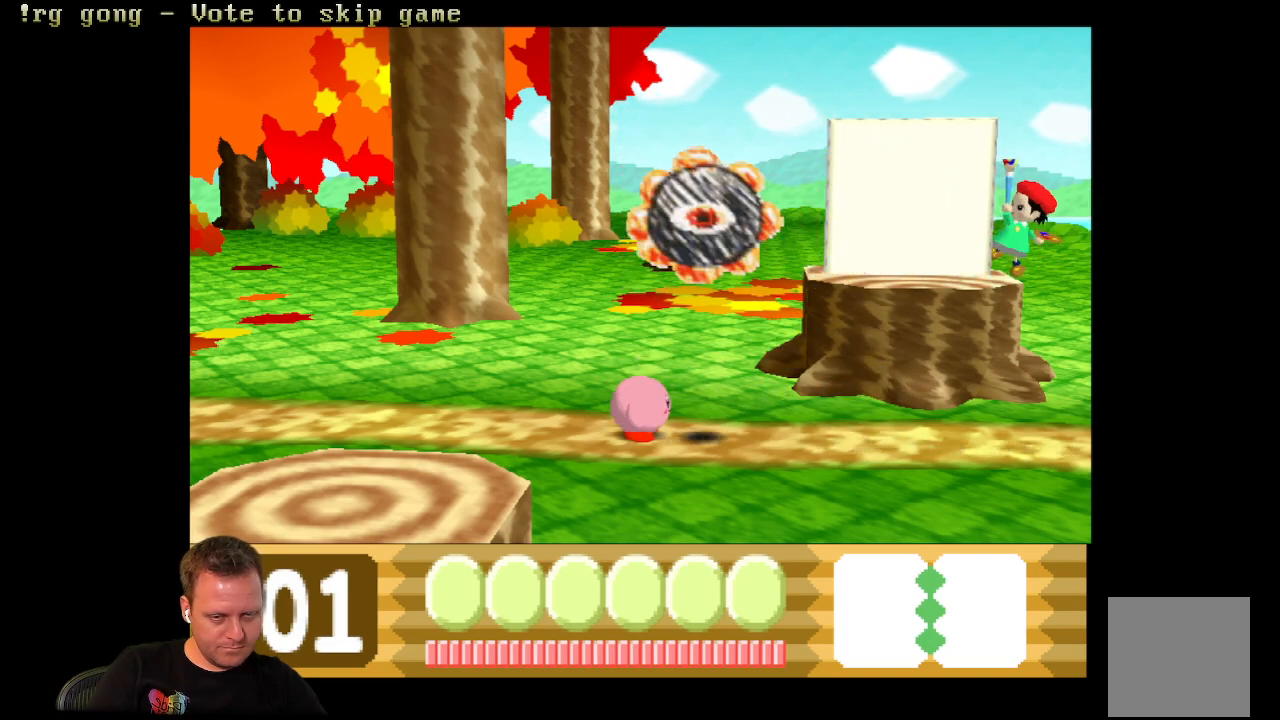
{"buttons": ["DPAD_RIGHT"], "left_stick": "center", "right_stick": "center", "events": [[33, "DPAD_RIGHT", "down"]]}
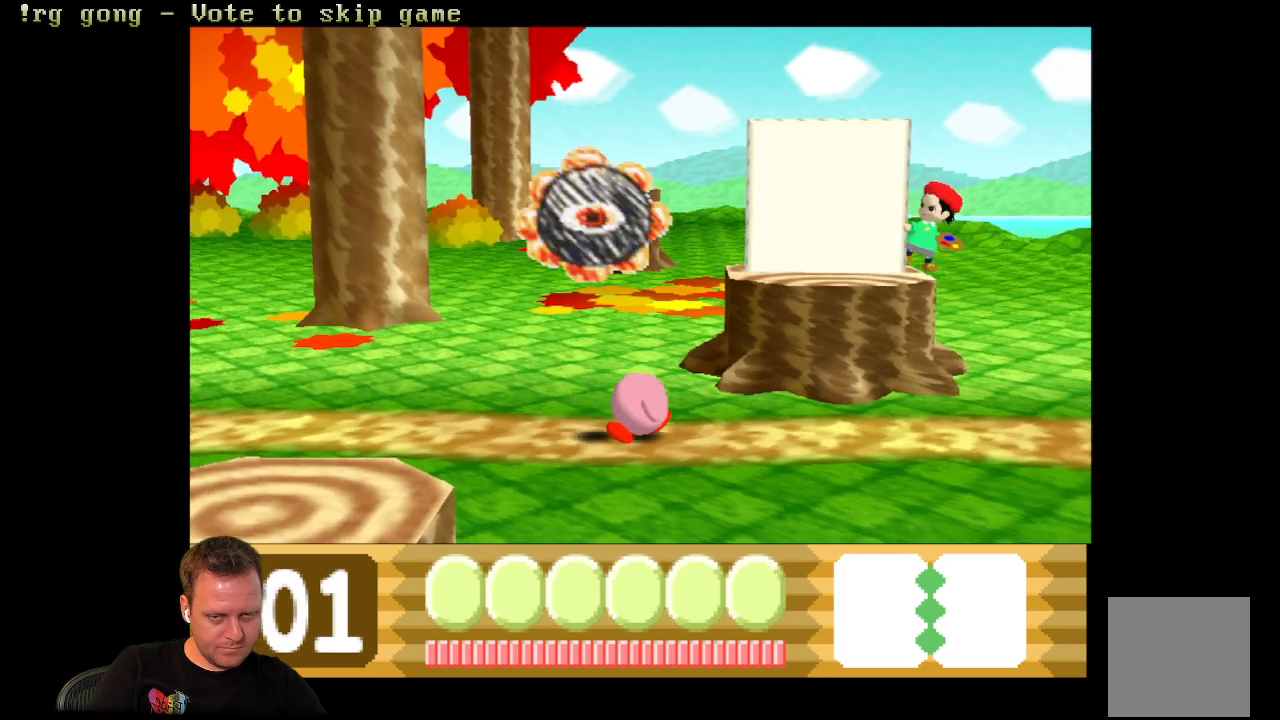
{"buttons": ["DPAD_LEFT"], "left_stick": "center", "right_stick": "center", "events": [[233, "DPAD_RIGHT", "up"], [433, "DPAD_LEFT", "down"]]}
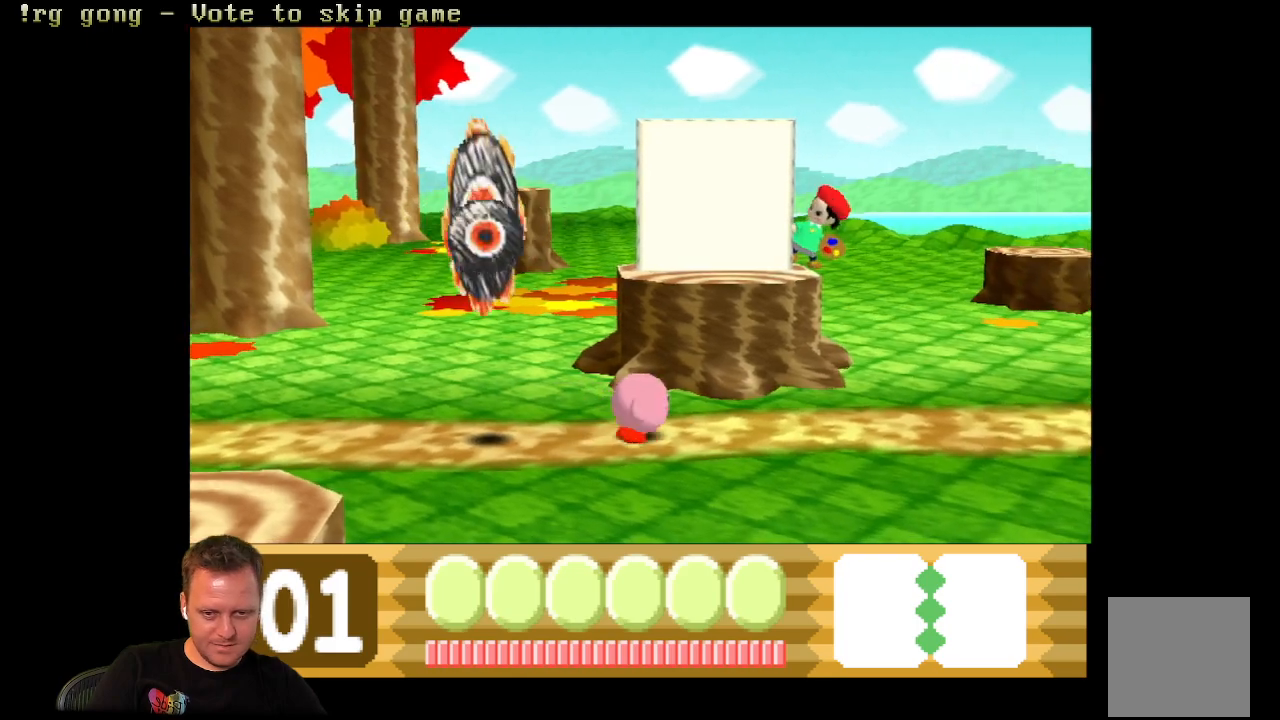
{"buttons": ["X"], "left_stick": "center", "right_stick": "center", "events": [[50, "DPAD_LEFT", "up"], [217, "X", "down"]]}
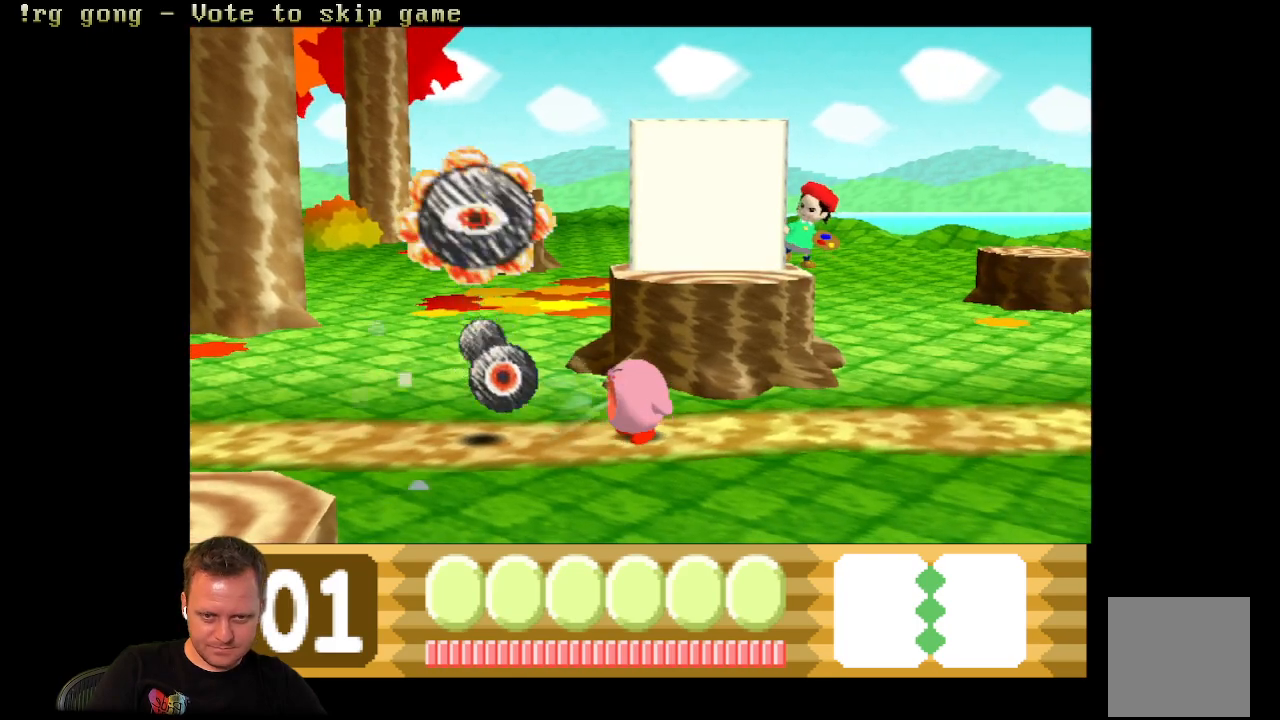
{"buttons": [], "left_stick": "center", "right_stick": "center", "events": [[167, "X", "up"]]}
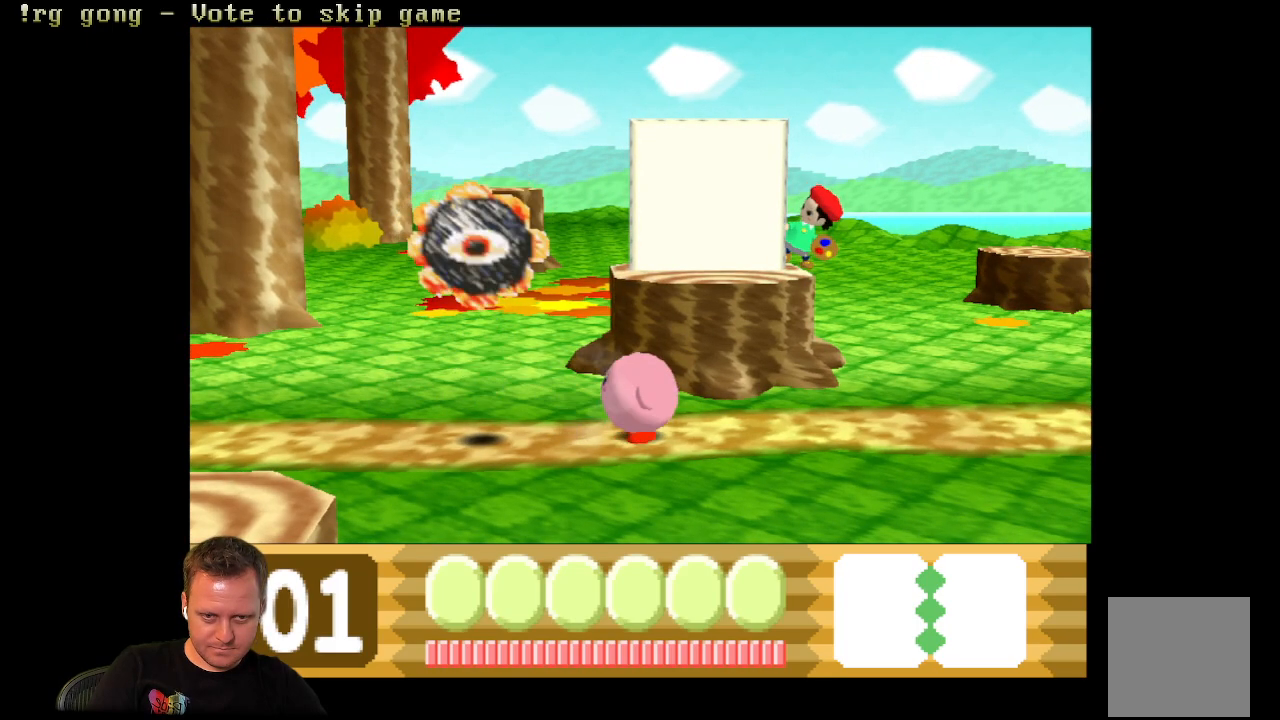
{"buttons": ["B"], "left_stick": "center", "right_stick": "center", "events": [[183, "B", "down"]]}
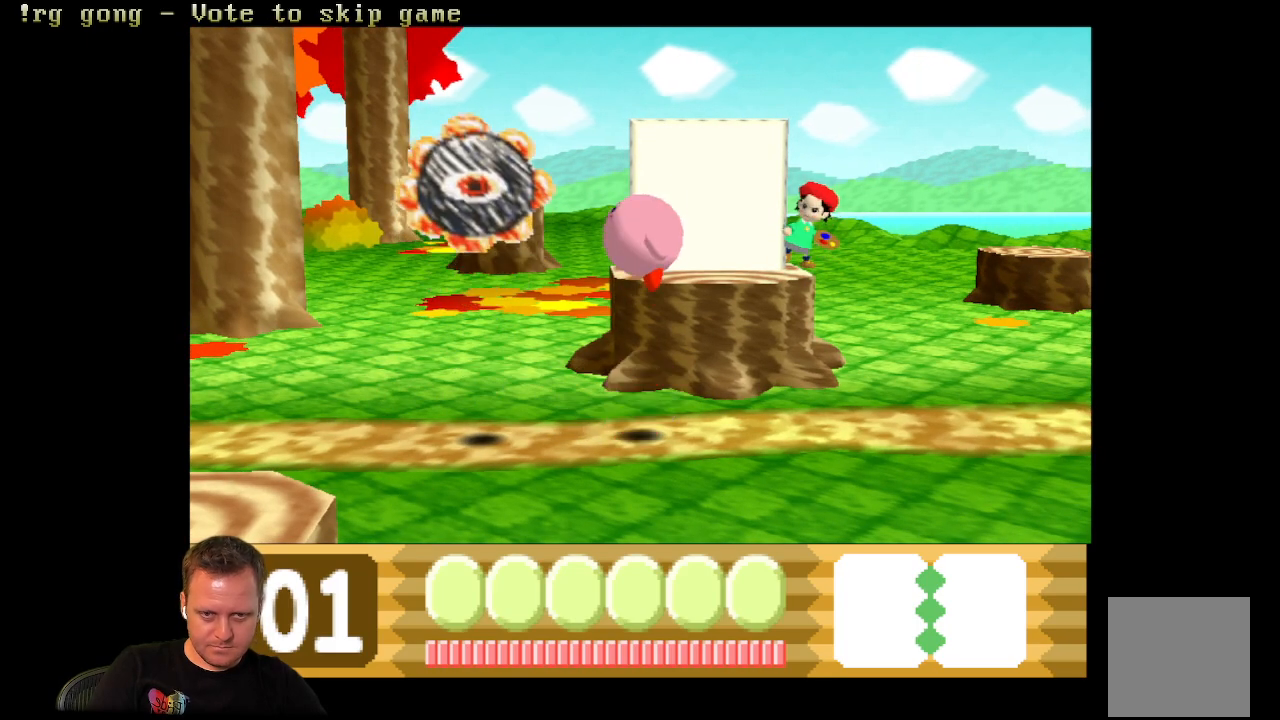
{"buttons": [], "left_stick": "center", "right_stick": "center", "events": [[67, "B", "up"], [150, "X", "down"], [233, "X", "up"]]}
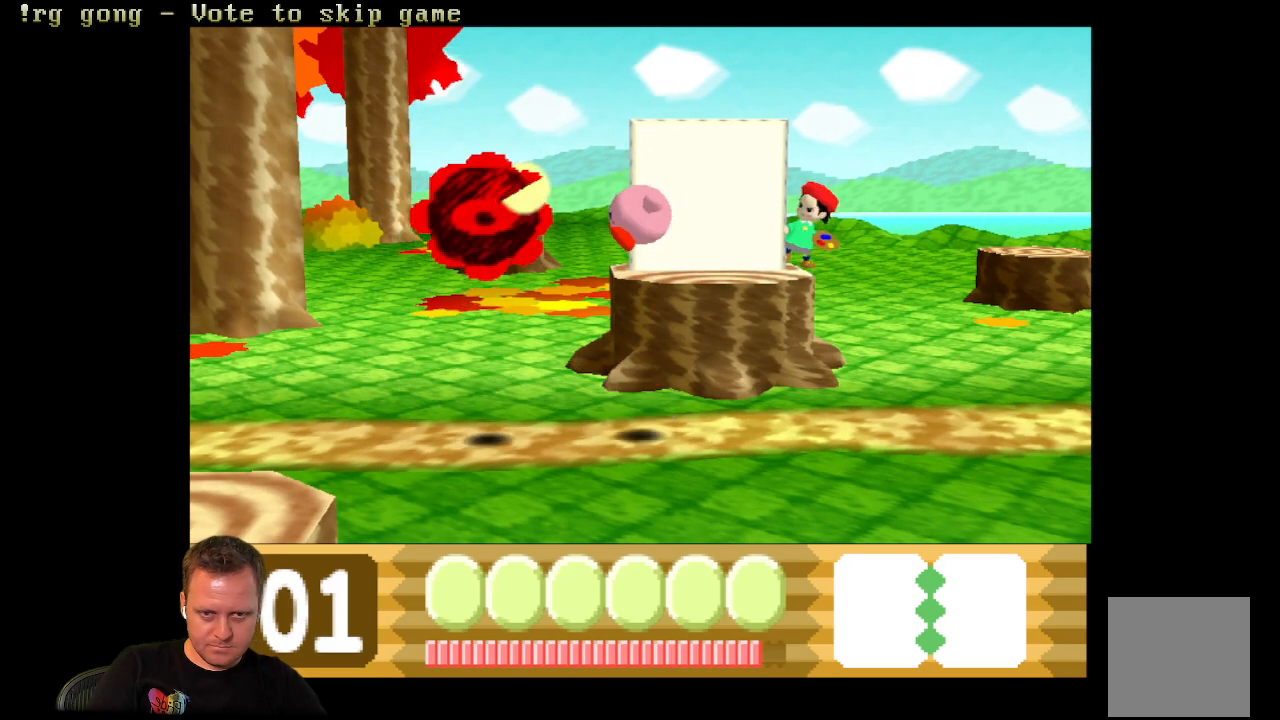
{"buttons": [], "left_stick": "center", "right_stick": "center", "events": []}
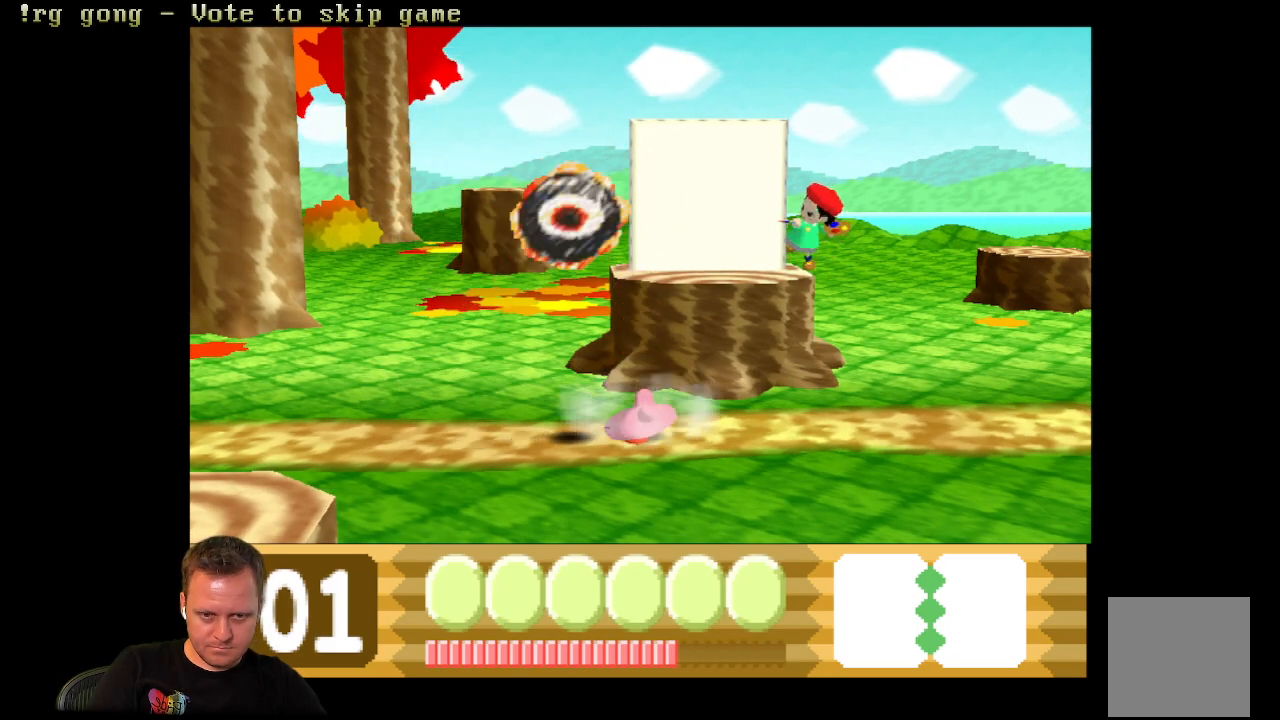
{"buttons": ["DPAD_LEFT"], "left_stick": "center", "right_stick": "center", "events": [[17, "DPAD_LEFT", "down"]]}
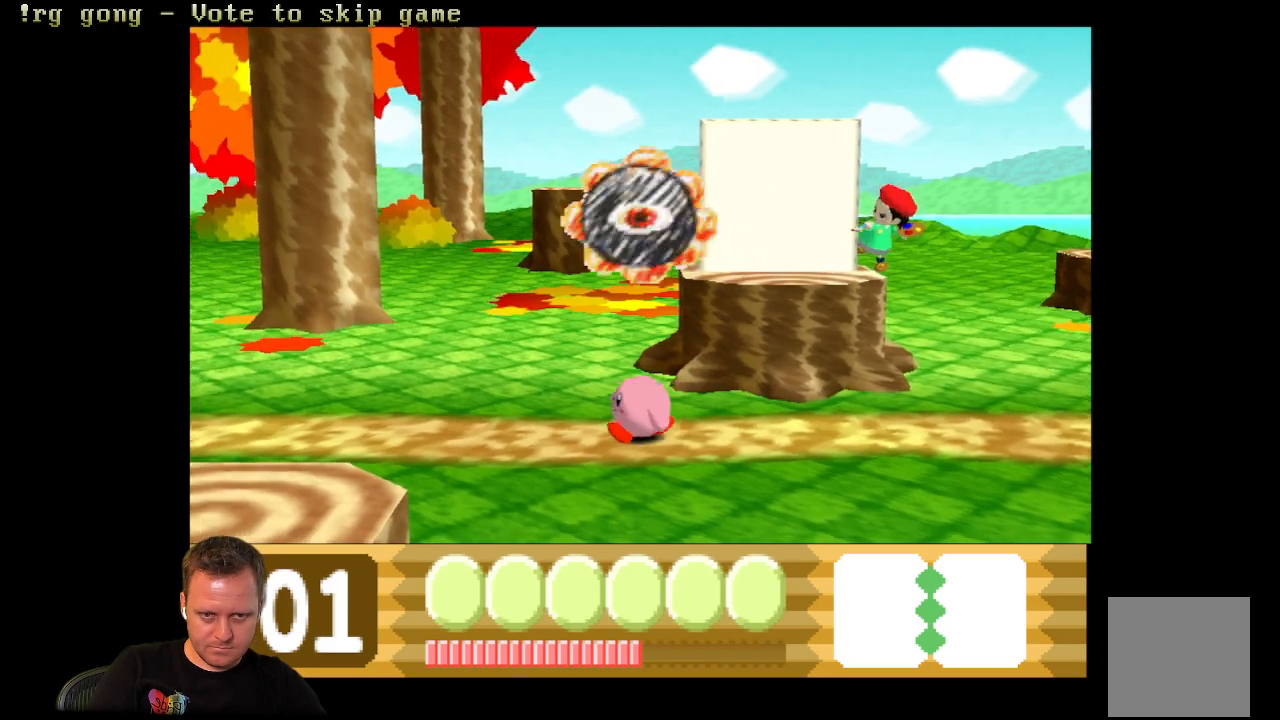
{"buttons": ["DPAD_RIGHT"], "left_stick": "center", "right_stick": "center", "events": [[233, "DPAD_LEFT", "up"], [433, "DPAD_RIGHT", "down"]]}